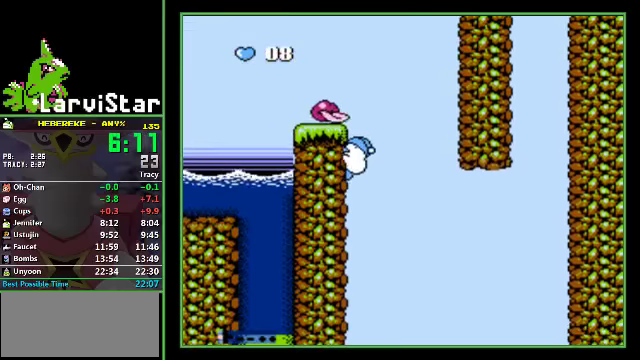
Gameplay with a controller (Nintendo layout); each line is a JSON object with the inputs held at the frame after it. "events" lists button and stick changes between this image and that frame as [ms after this image, input, new state], when the widget could be followed in between. Not read: L3 R3.
{"buttons": ["A", "DPAD_LEFT"], "events": [[500, "A", "down"]]}
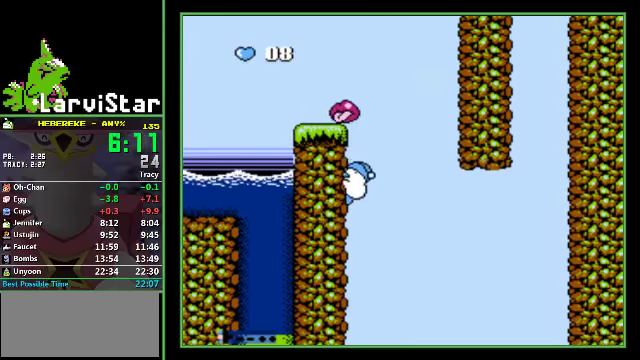
{"buttons": ["DPAD_LEFT"], "events": [[67, "A", "up"], [267, "A", "down"], [334, "A", "up"]]}
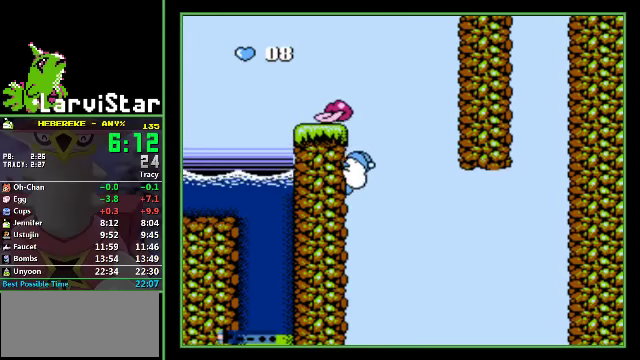
{"buttons": ["DPAD_LEFT"], "events": [[34, "A", "down"], [100, "A", "up"], [300, "A", "down"], [367, "A", "up"]]}
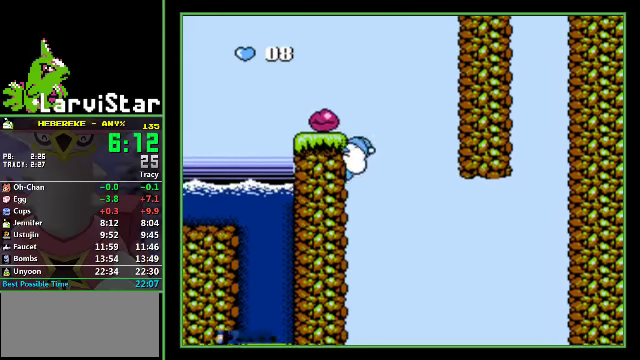
{"buttons": ["DPAD_DOWN", "DPAD_LEFT"], "events": [[34, "A", "down"], [100, "A", "up"], [334, "A", "down"], [334, "DPAD_DOWN", "down"], [400, "A", "up"]]}
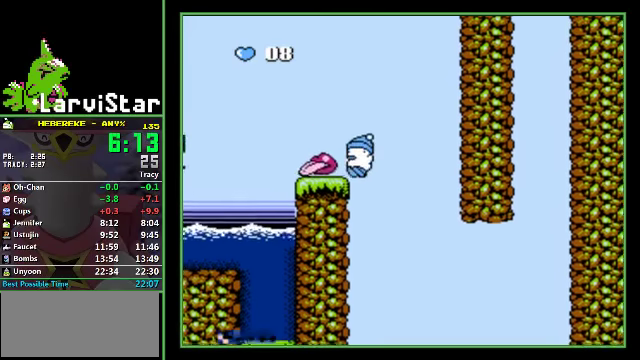
{"buttons": ["DPAD_DOWN", "DPAD_LEFT"], "events": []}
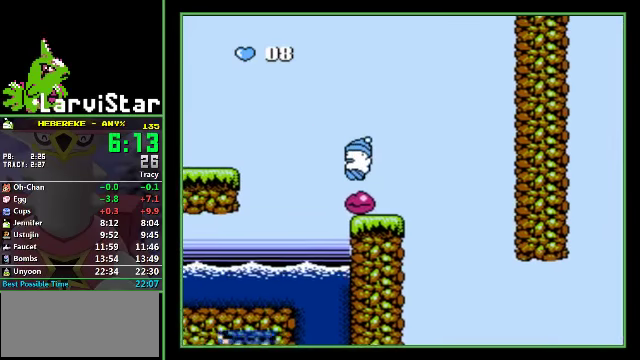
{"buttons": ["DPAD_LEFT"], "events": [[334, "DPAD_DOWN", "up"]]}